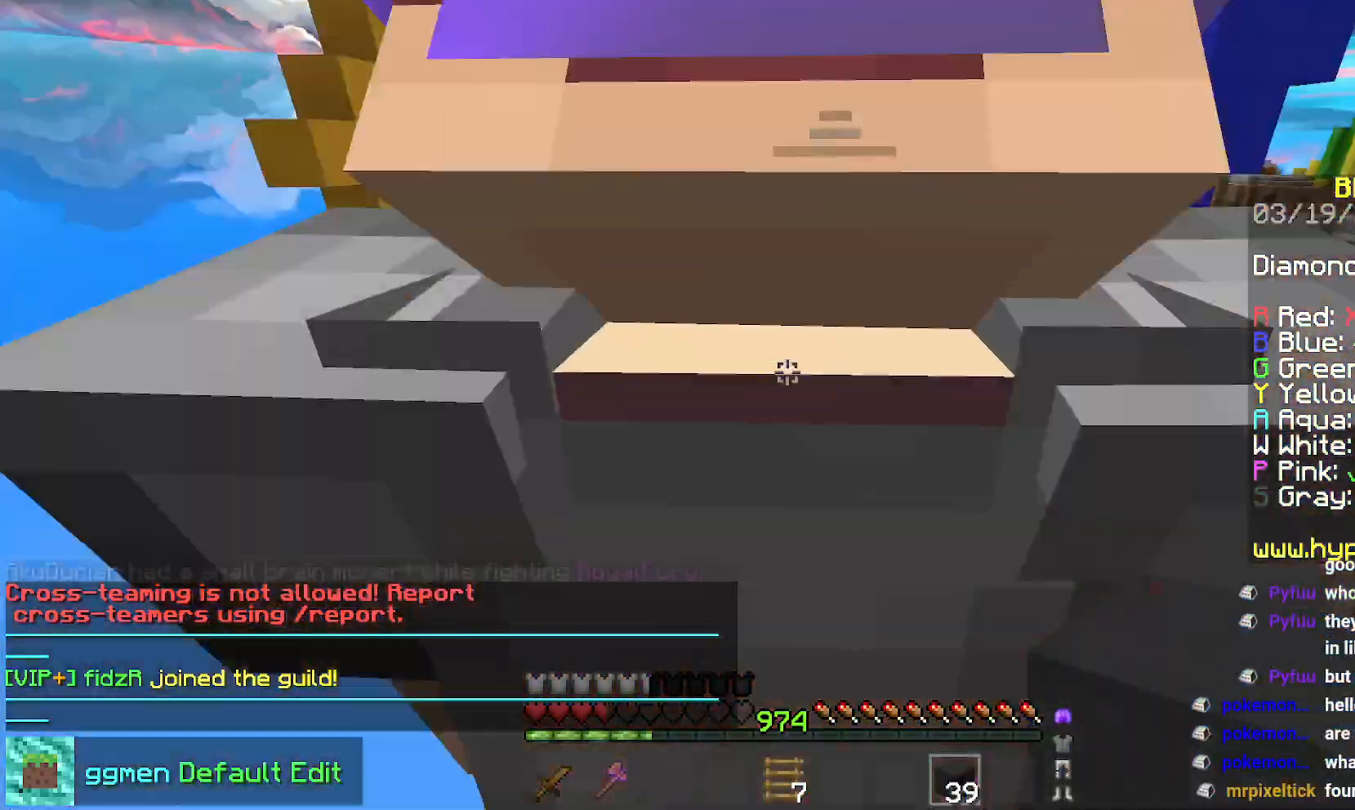
Gameplay with keyboard and mouse; each line is a JSON object with the keys and mouse buttons held at the frame after it. "events" lists presses ("down") and releases ("up") of "down", "left", "right", "space", "up", "mouse_left" and "mouse_right" between this image and that frame as [ms after this image, input, new state], when the widget could be followed in between. "mouse_left", "mouse_right" = the "left", "right" buttons of the "mouse" list. No other keys are recorded. Fast repeated clicks can show as one long hold. Mouse movement is not recorded.
{"keys": [], "mouse": [], "events": [[34, "mouse_right", "up"], [184, "down", "up"]]}
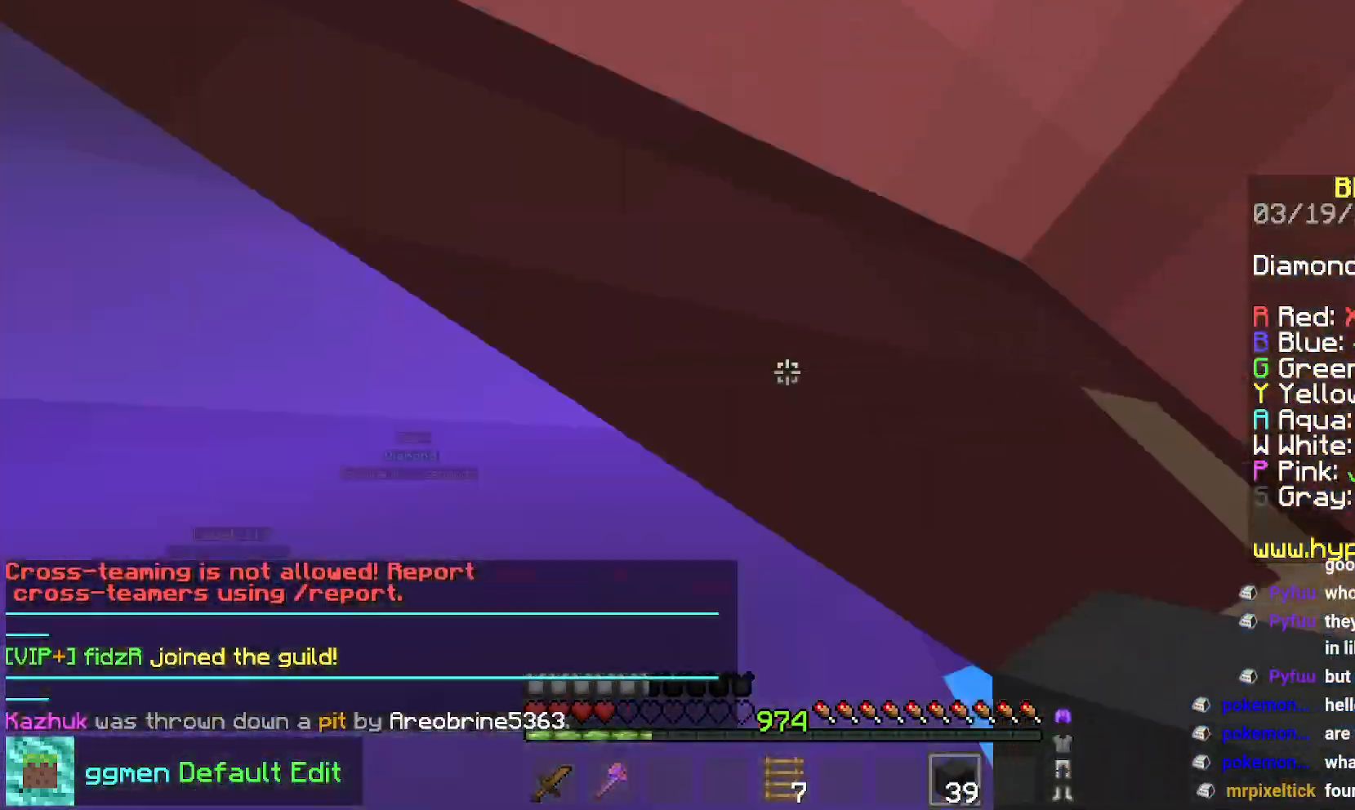
{"keys": ["right"], "mouse": [], "events": [[67, "right", "down"]]}
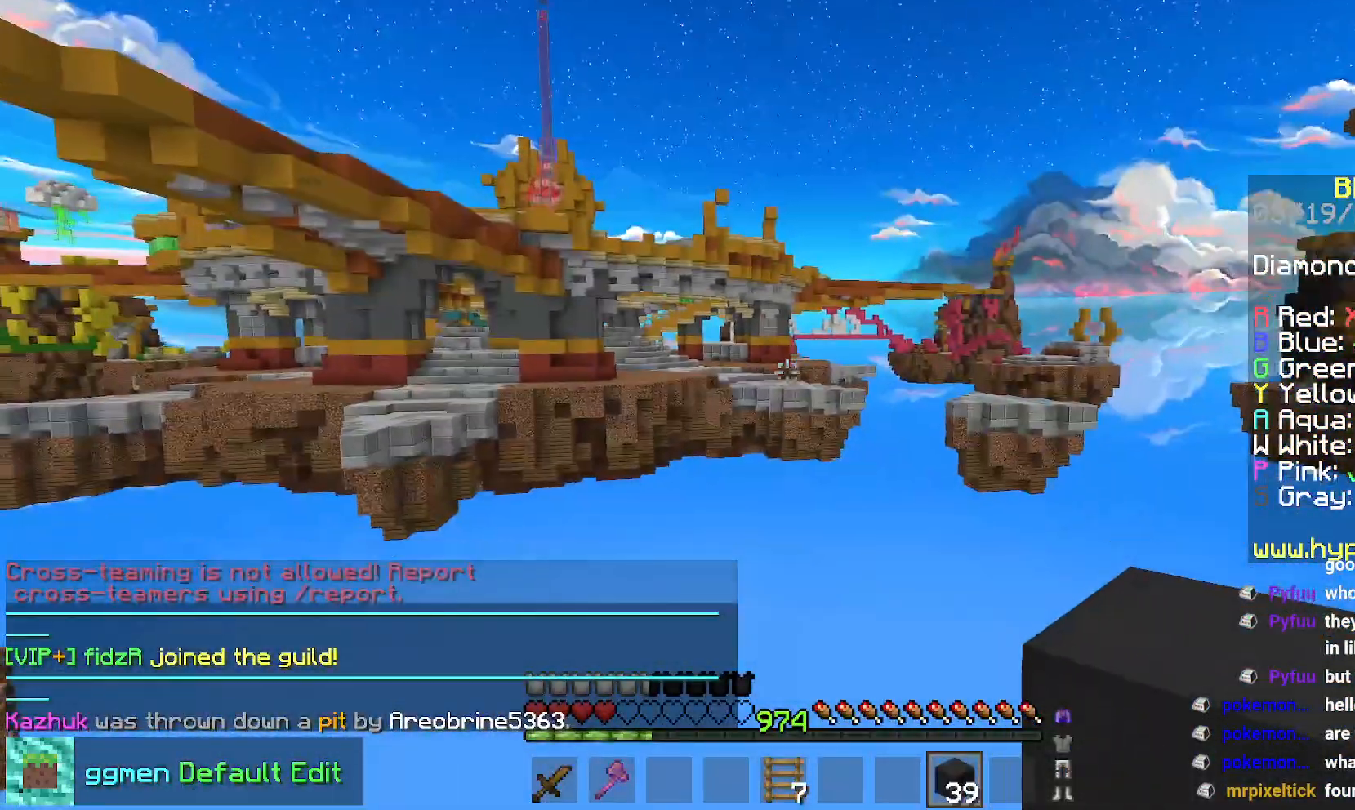
{"keys": ["right"], "mouse": [], "events": []}
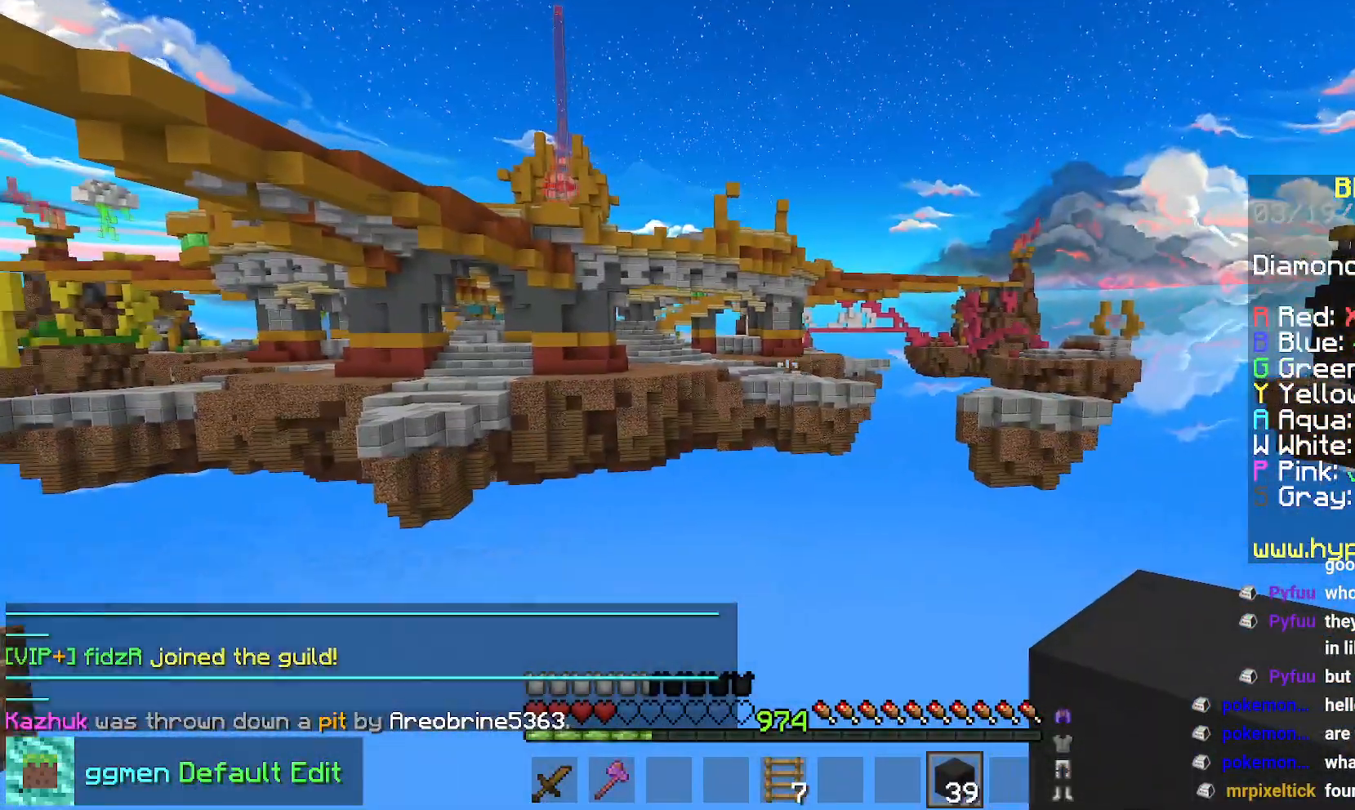
{"keys": ["up"], "mouse": [], "events": [[17, "right", "up"], [33, "left", "down"], [267, "up", "down"], [450, "left", "up"]]}
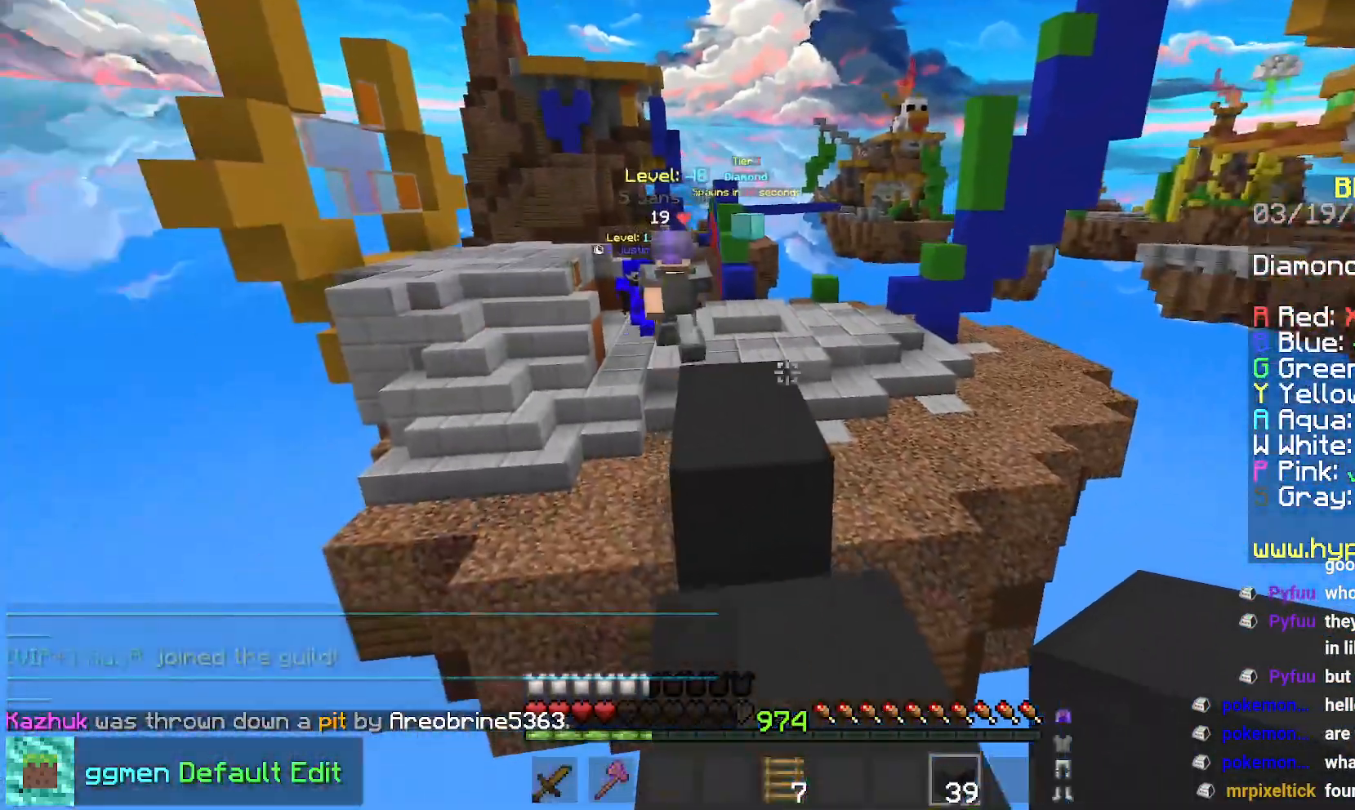
{"keys": ["up"], "mouse": [], "events": [[201, "space", "down"], [501, "space", "up"]]}
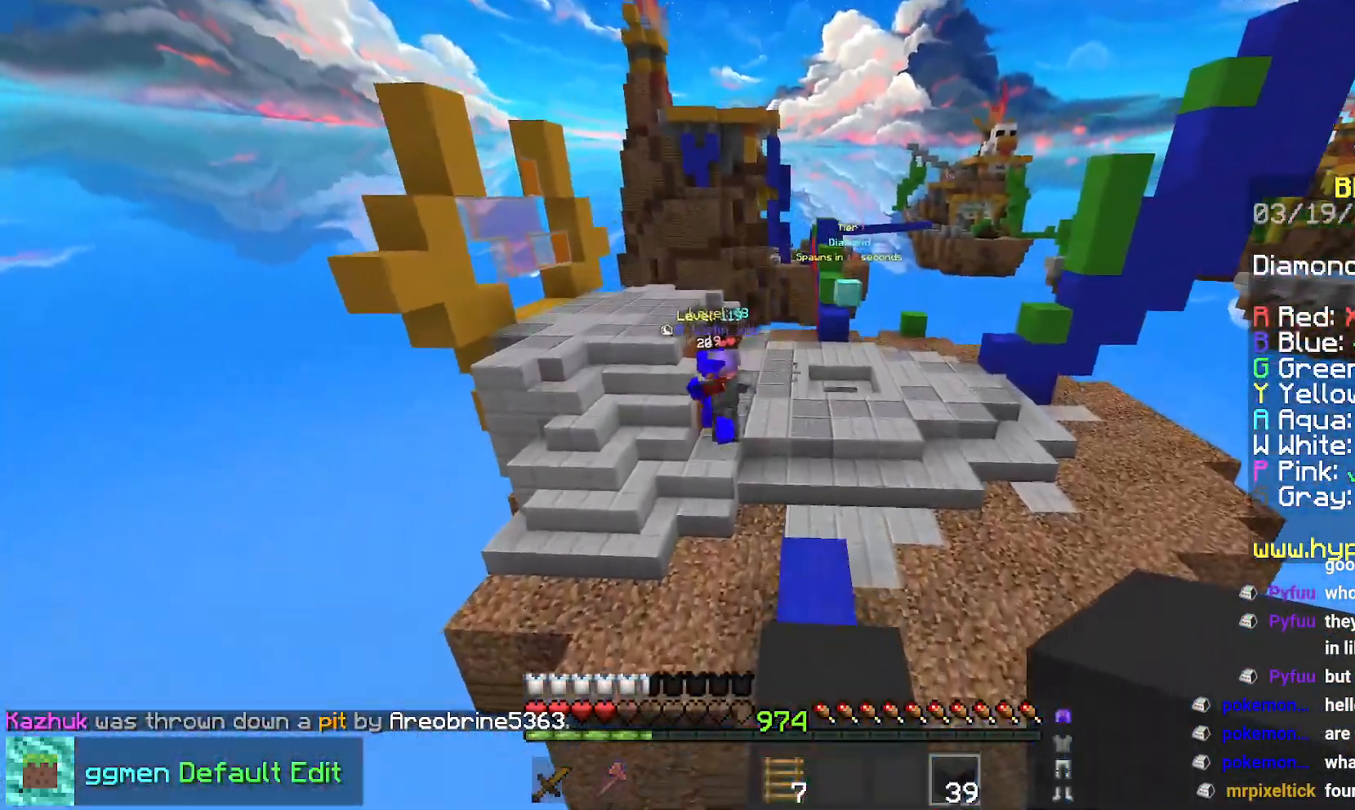
{"keys": ["up"], "mouse": [], "events": []}
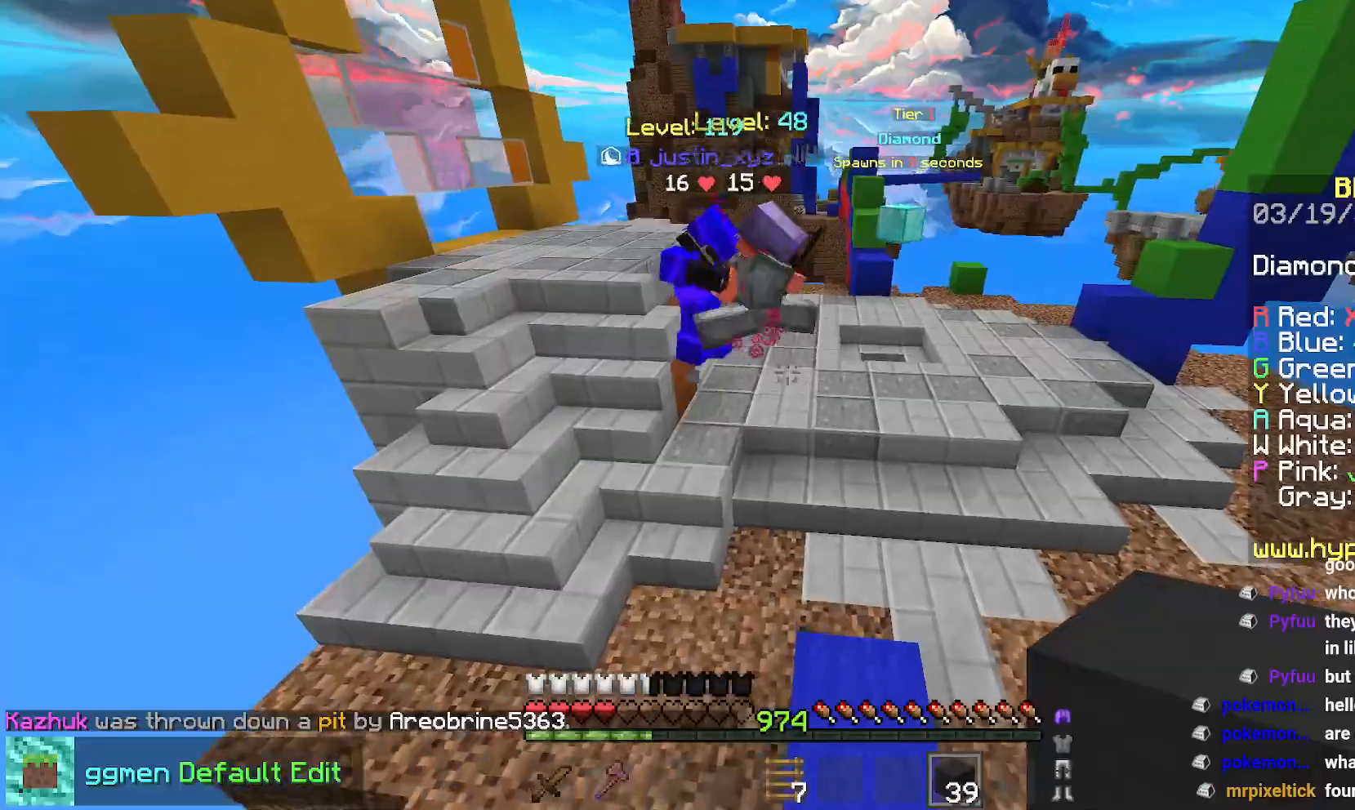
{"keys": ["left", "space", "up"], "mouse": [], "events": [[167, "space", "down"], [317, "left", "down"]]}
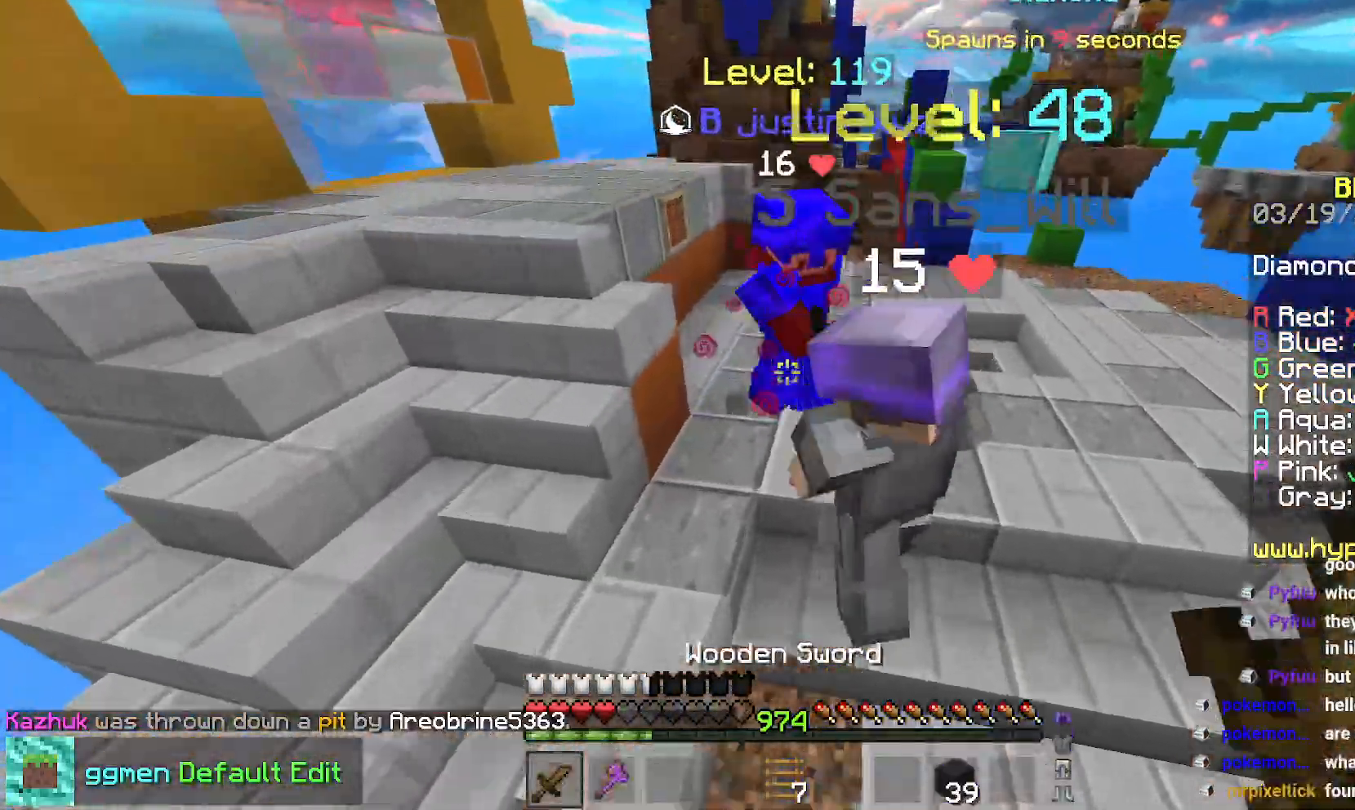
{"keys": ["up"], "mouse": ["left"]}
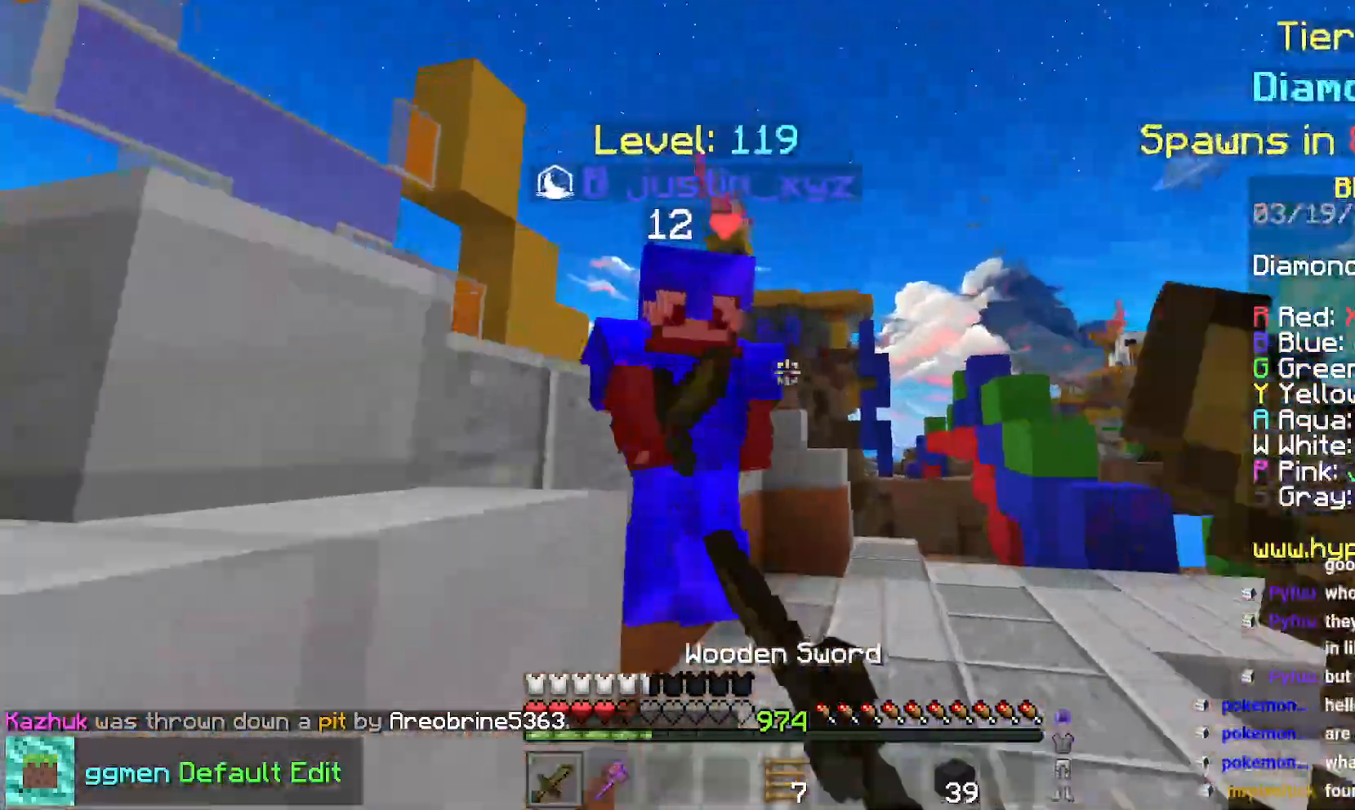
{"keys": ["up"], "mouse": ["left"], "events": [[217, "mouse_right", "down"], [234, "up", "up"], [301, "mouse_right", "up"], [301, "up", "down"]]}
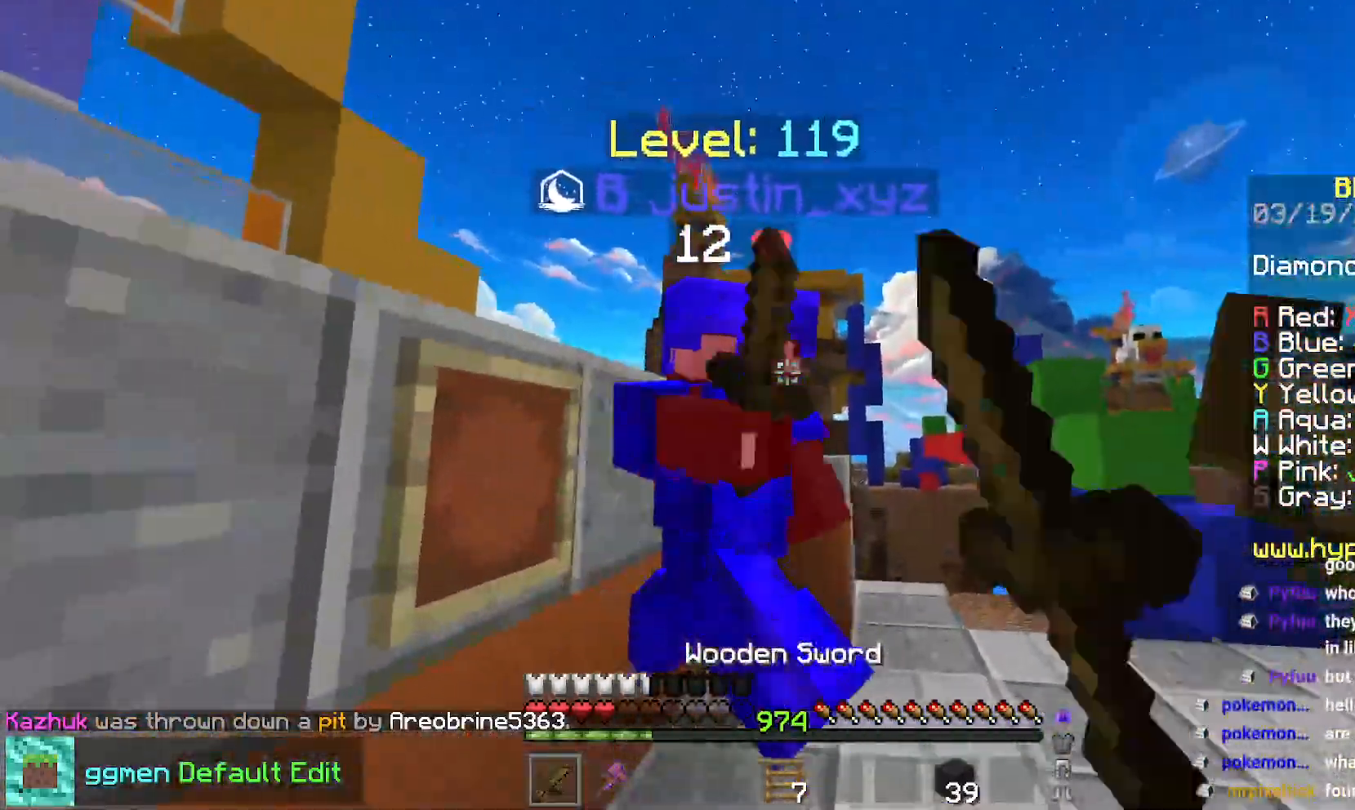
{"keys": ["up"], "mouse": ["left"], "events": []}
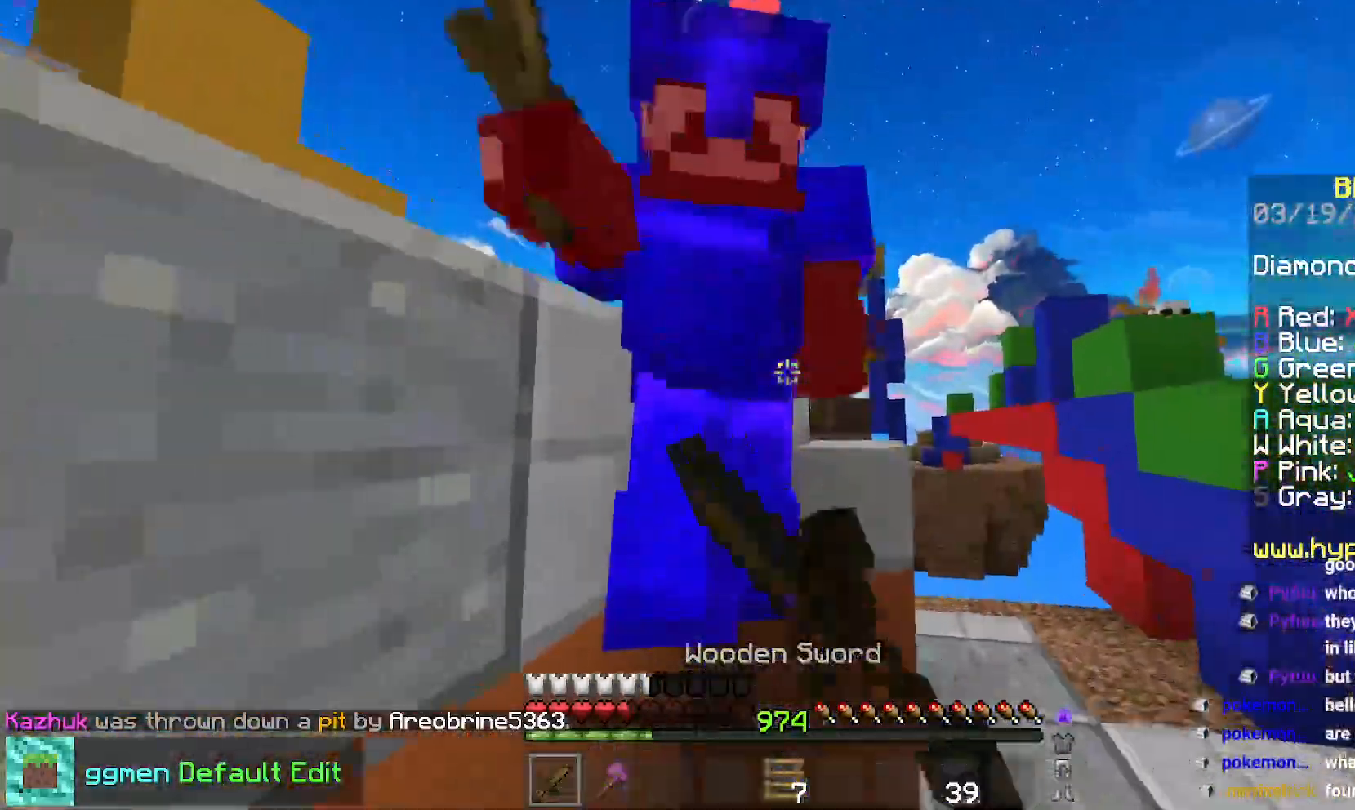
{"keys": ["up"], "mouse": ["left"], "events": []}
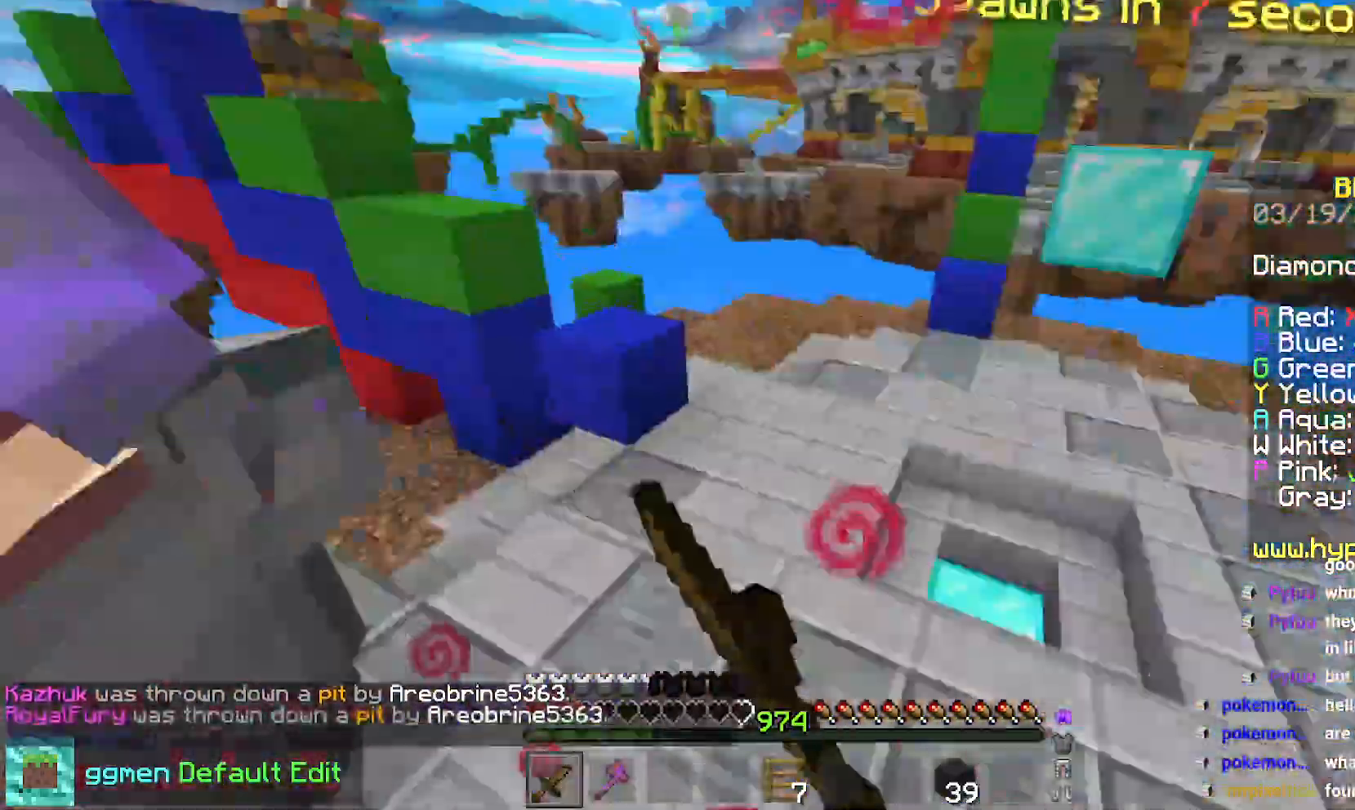
{"keys": ["up"], "mouse": [], "events": [[83, "mouse_left", "up"], [133, "mouse_left", "down"], [300, "mouse_left", "up"], [333, "mouse_left", "down"], [434, "mouse_left", "up"]]}
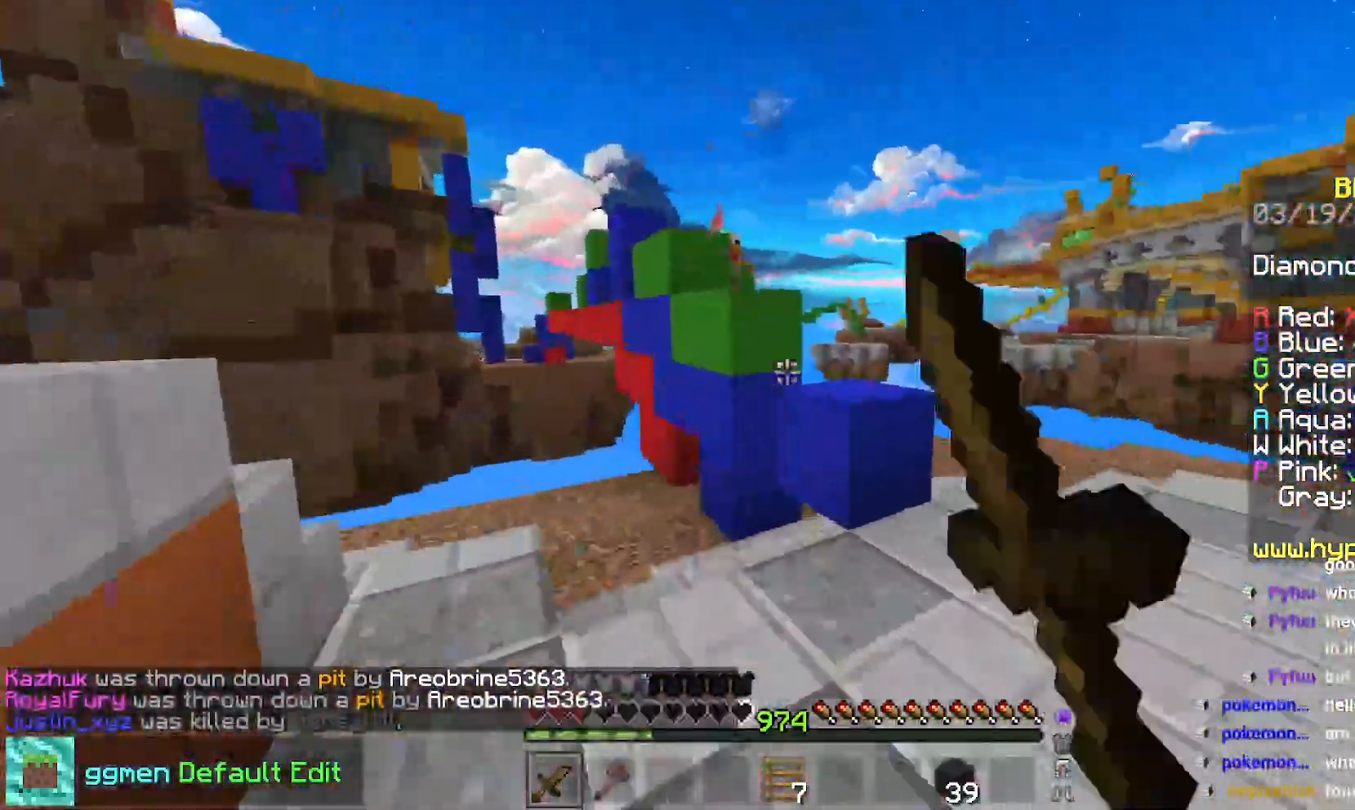
{"keys": ["up"], "mouse": [], "events": [[251, "space", "down"], [417, "space", "up"]]}
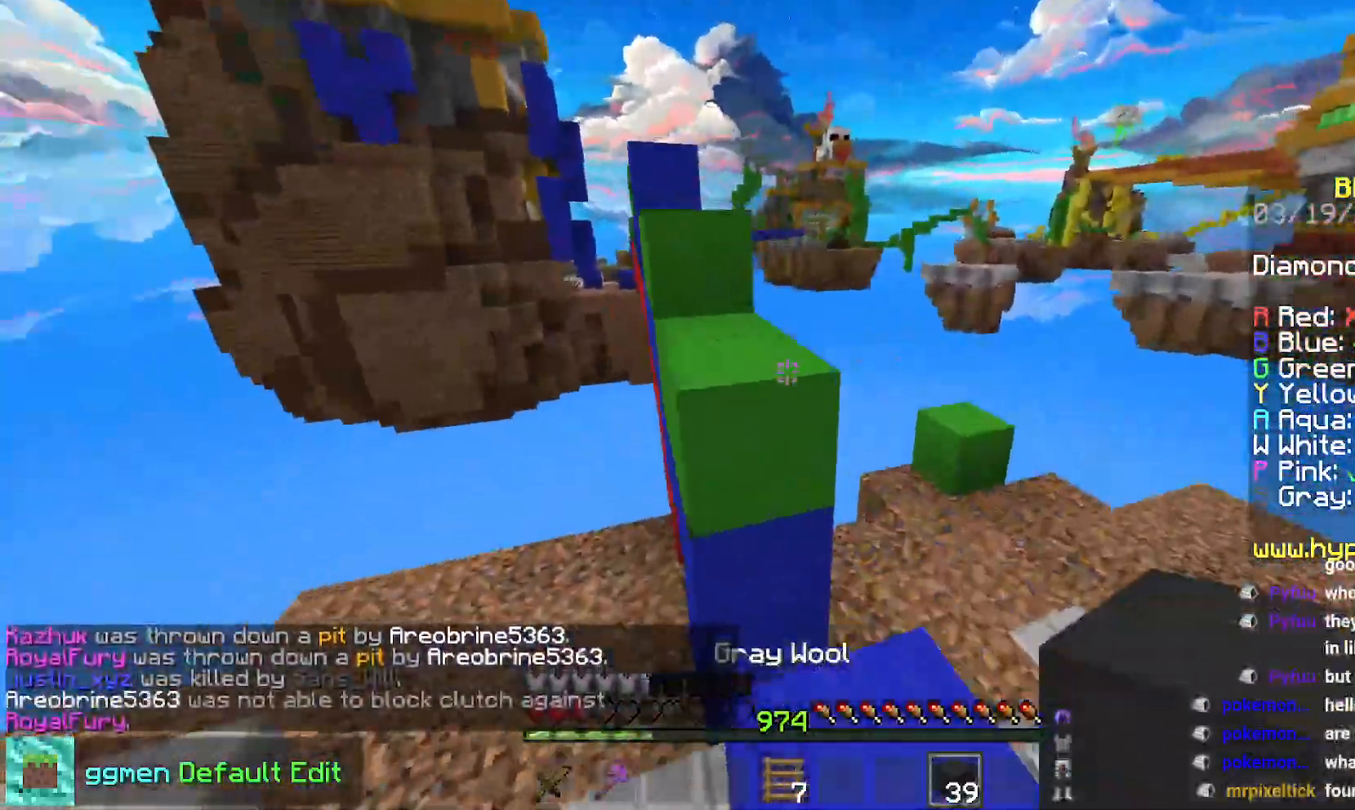
{"keys": ["left", "up"], "mouse": [], "events": [[117, "left", "down"], [117, "space", "down"], [300, "space", "up"]]}
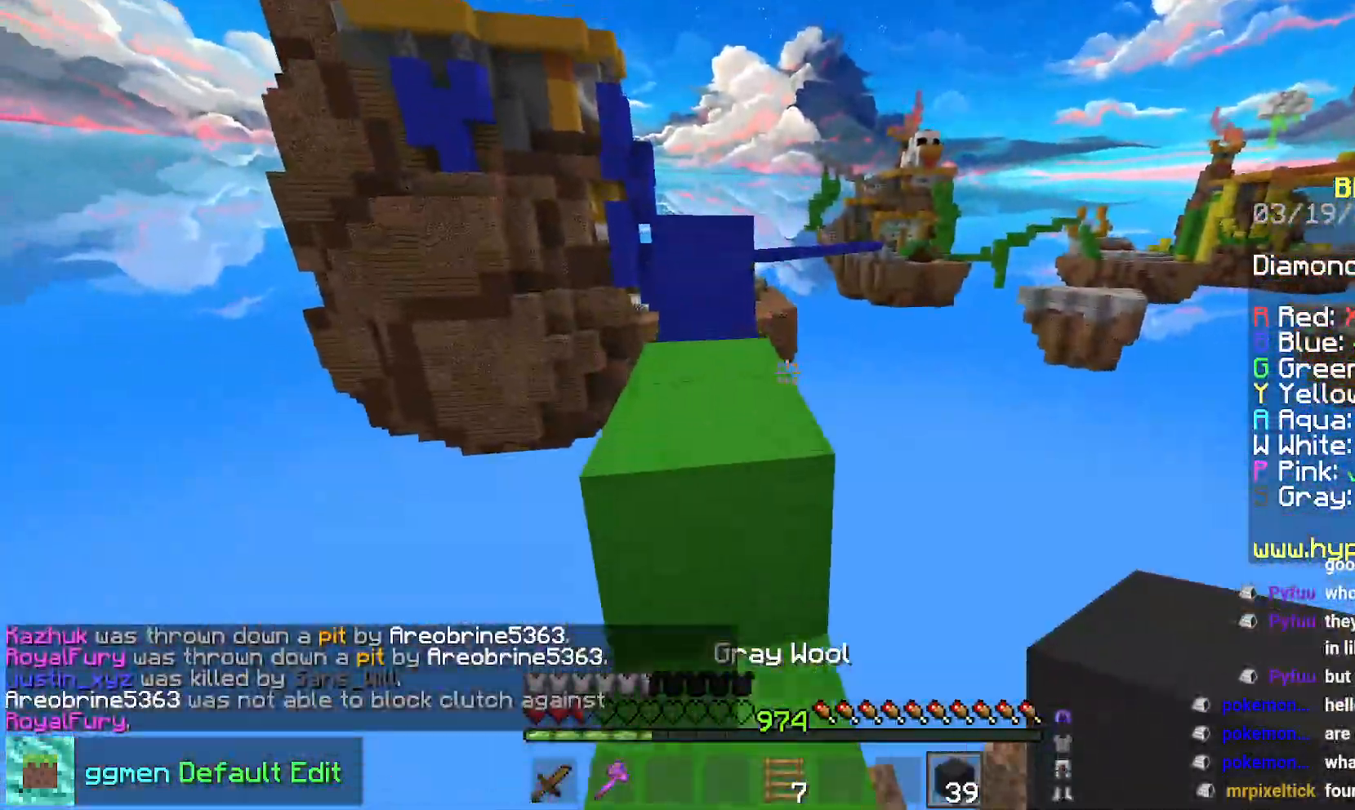
{"keys": ["up"], "mouse": [], "events": [[100, "left", "up"], [116, "space", "down"], [317, "space", "up"]]}
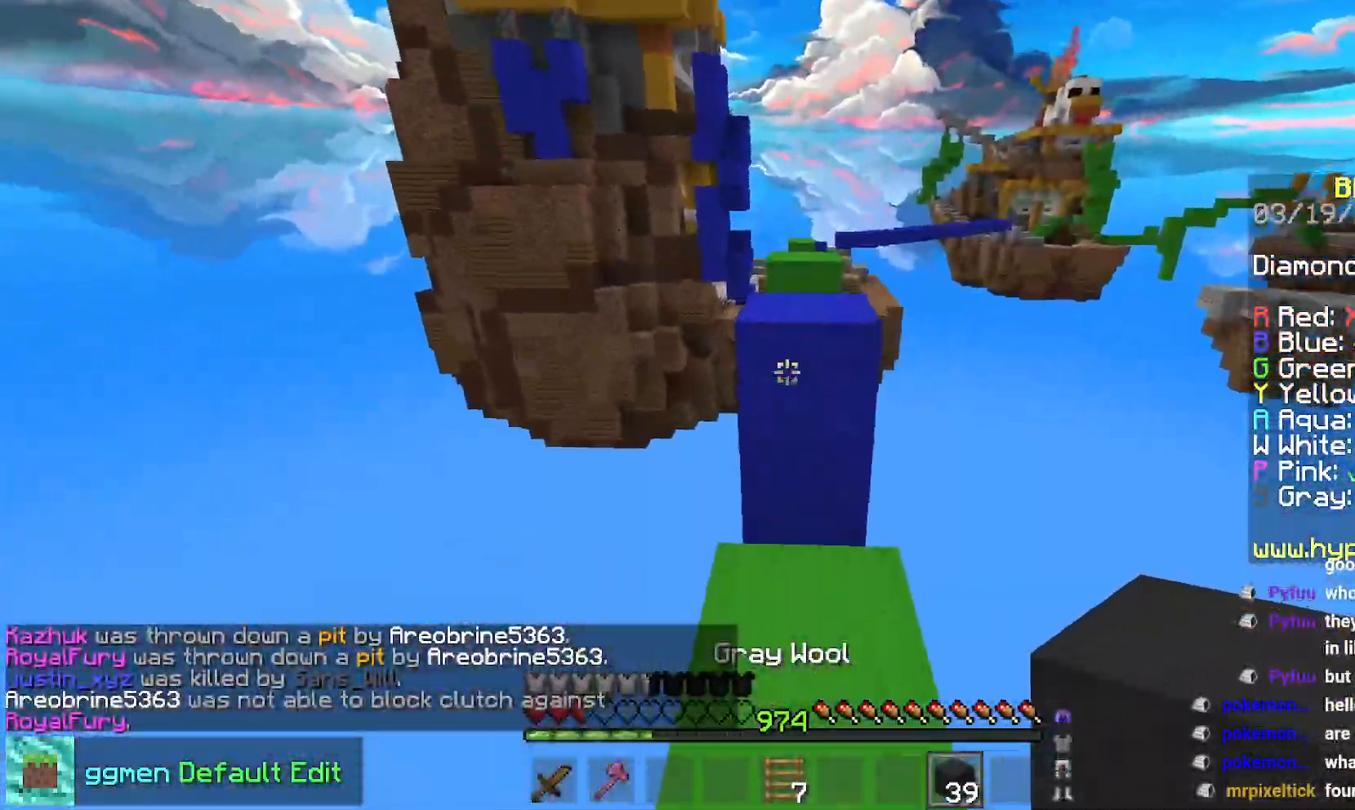
{"keys": ["up"], "mouse": [], "events": [[200, "space", "down"], [417, "space", "up"]]}
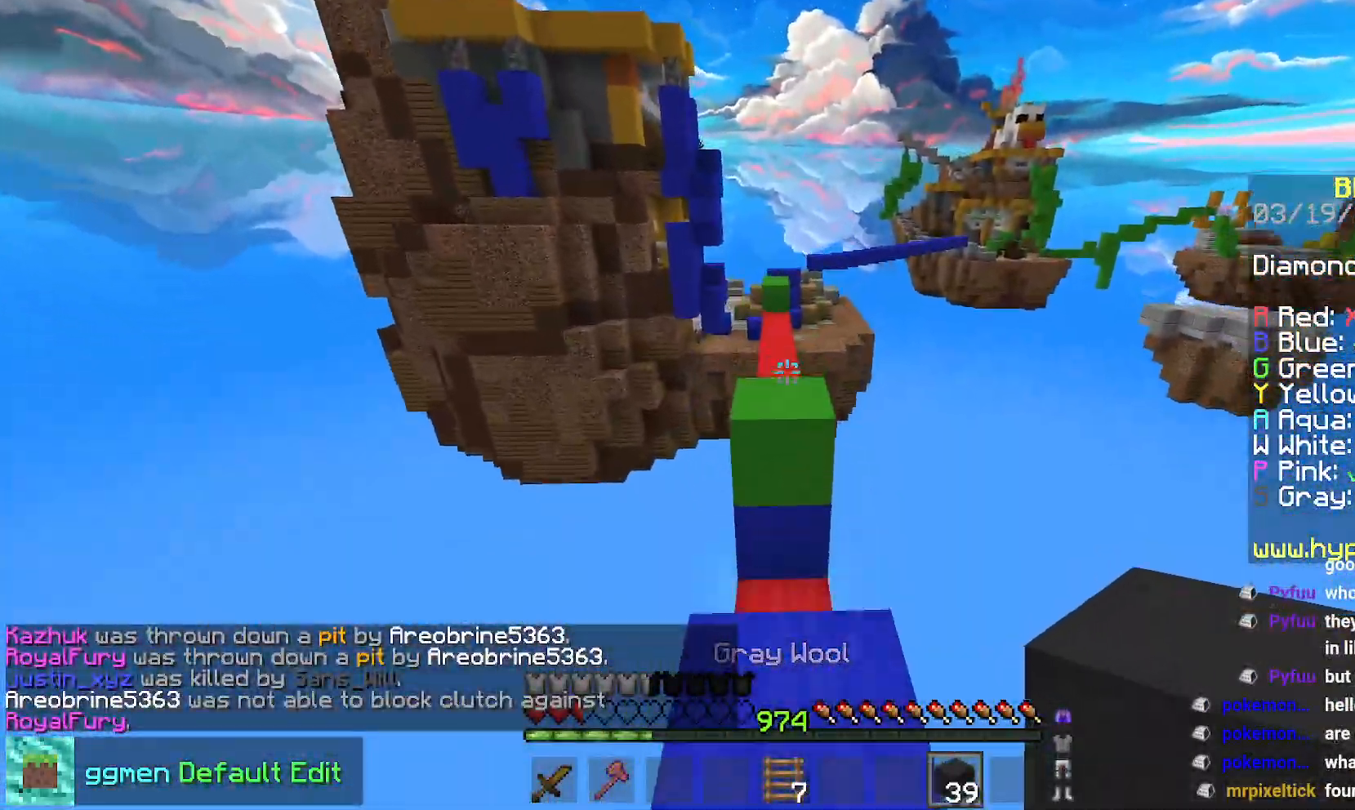
{"keys": ["space", "up"], "mouse": [], "events": [[66, "space", "down"]]}
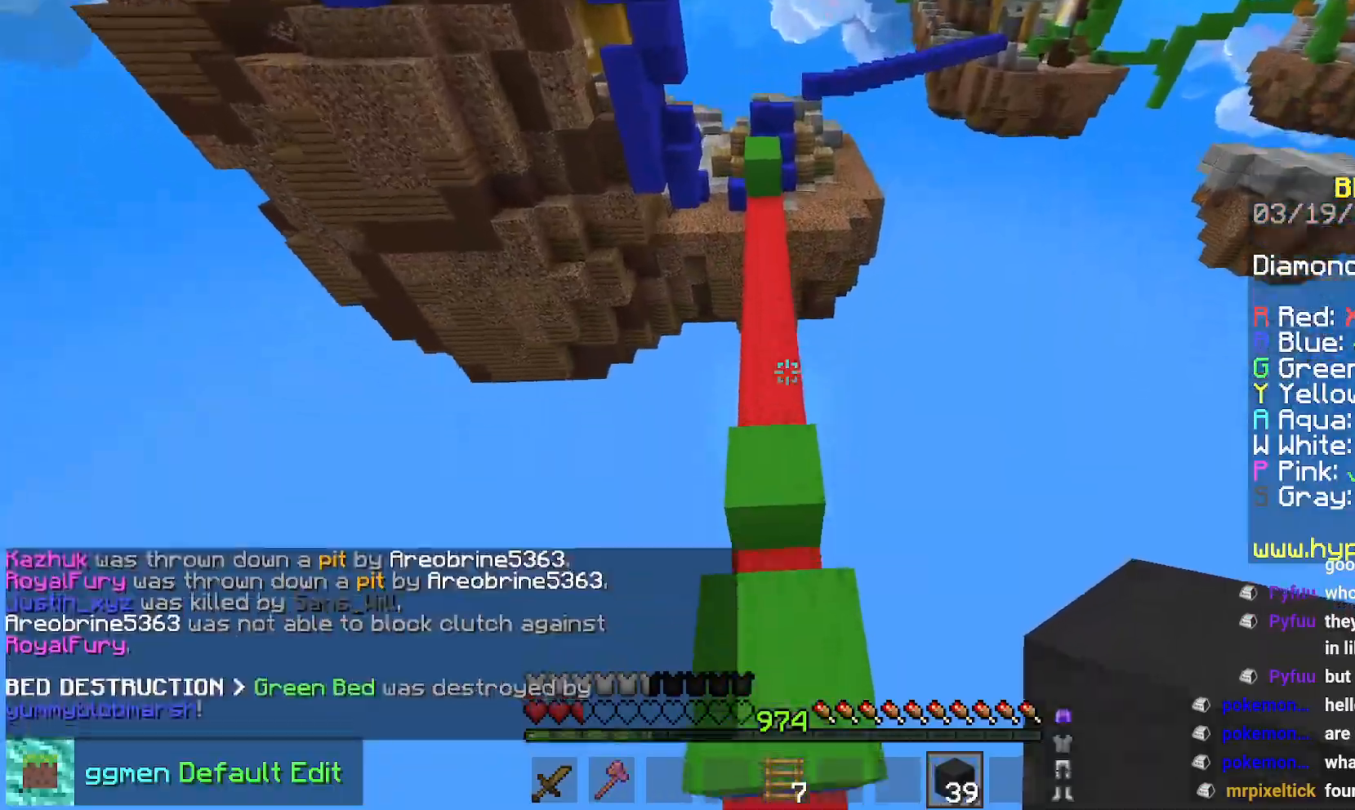
{"keys": ["space", "up"], "mouse": [], "events": []}
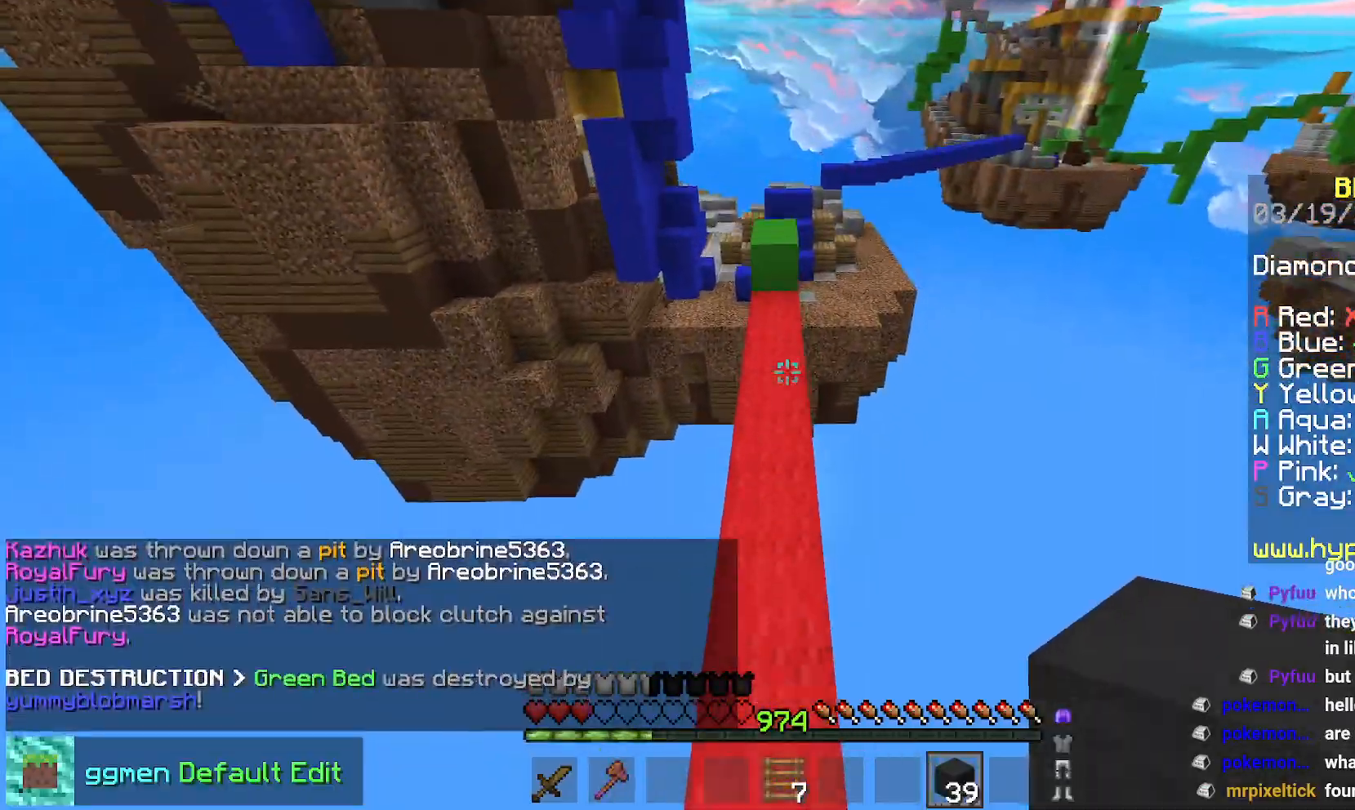
{"keys": ["space", "up"], "mouse": [], "events": []}
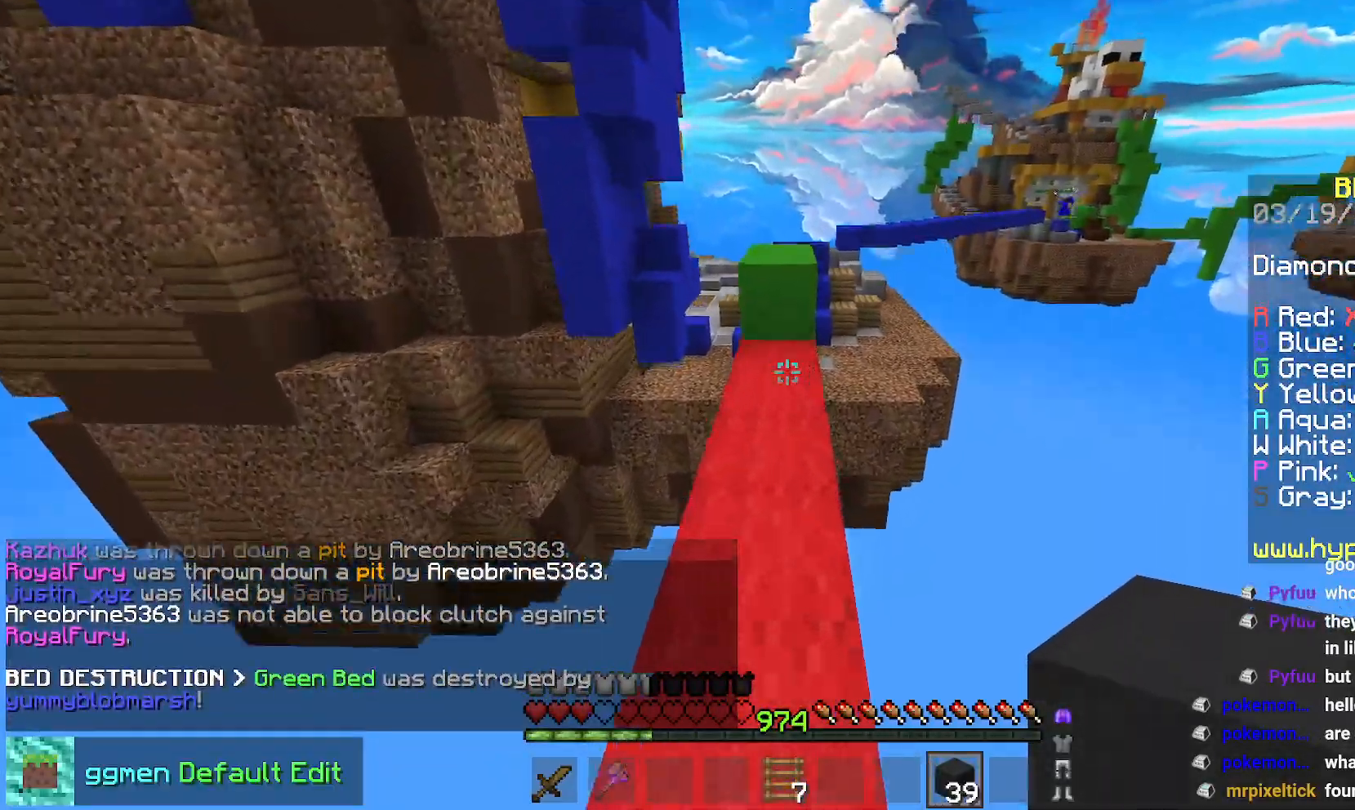
{"keys": ["space", "up"], "mouse": ["right"], "events": [[84, "mouse_right", "down"], [234, "mouse_right", "up"], [250, "mouse_right", "down"]]}
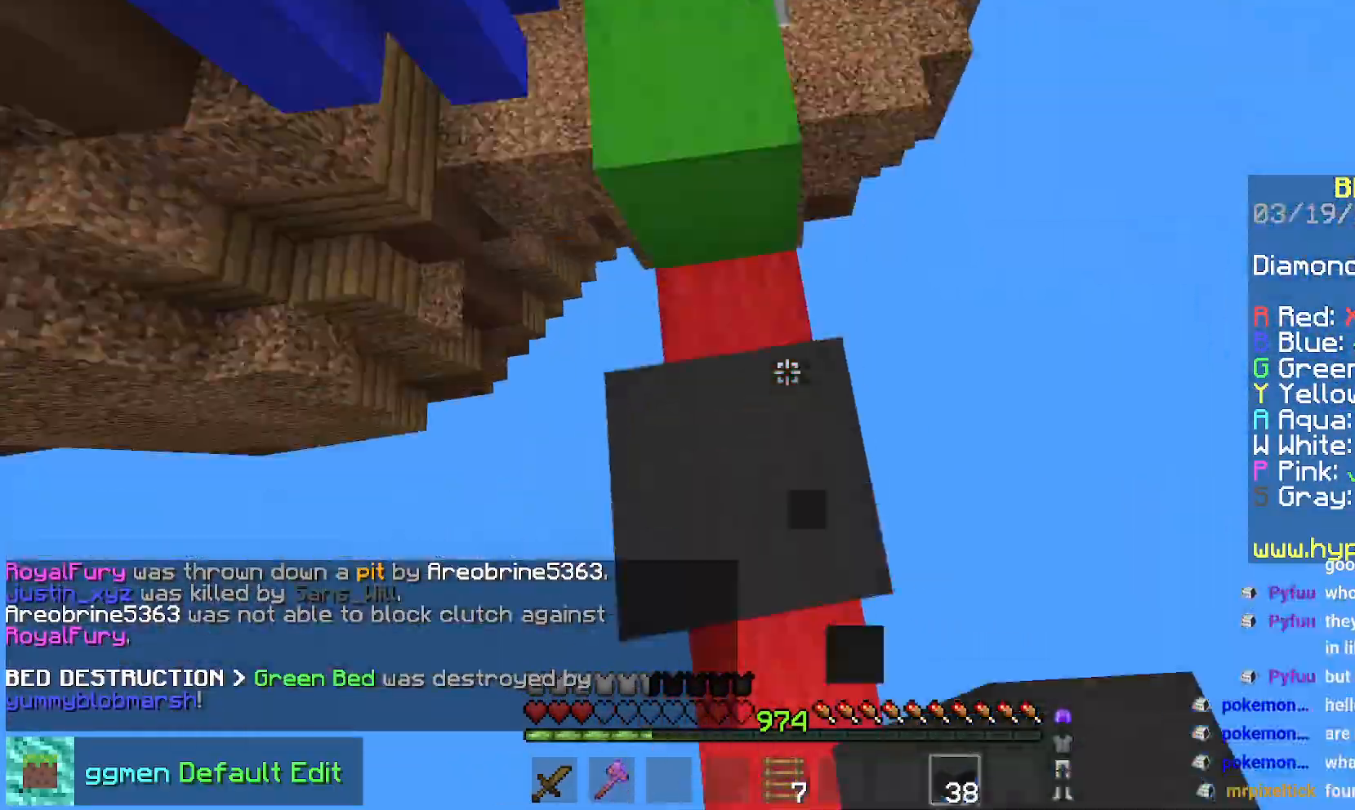
{"keys": ["right", "up"], "mouse": [], "events": [[33, "mouse_right", "up"], [267, "space", "up"], [417, "right", "down"]]}
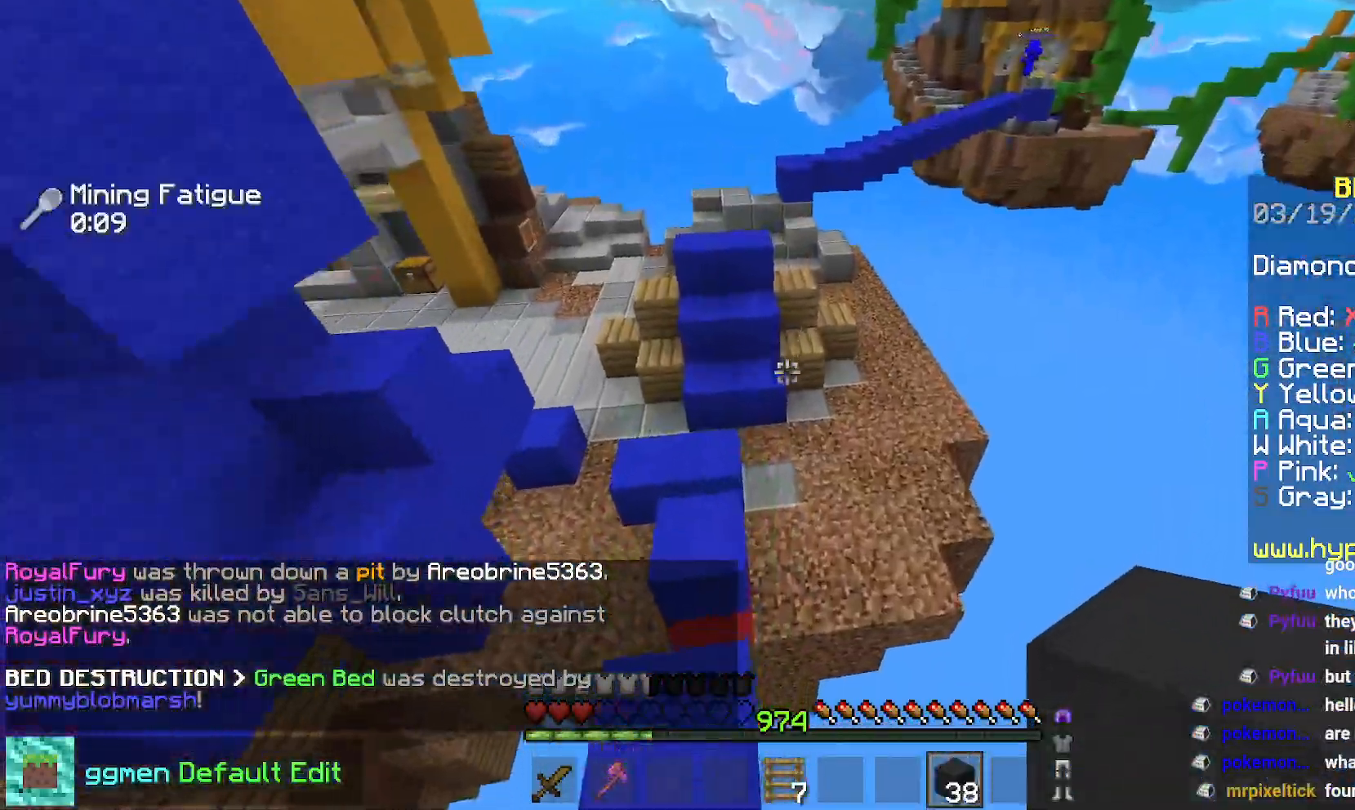
{"keys": ["up"], "mouse": [], "events": [[67, "right", "up"]]}
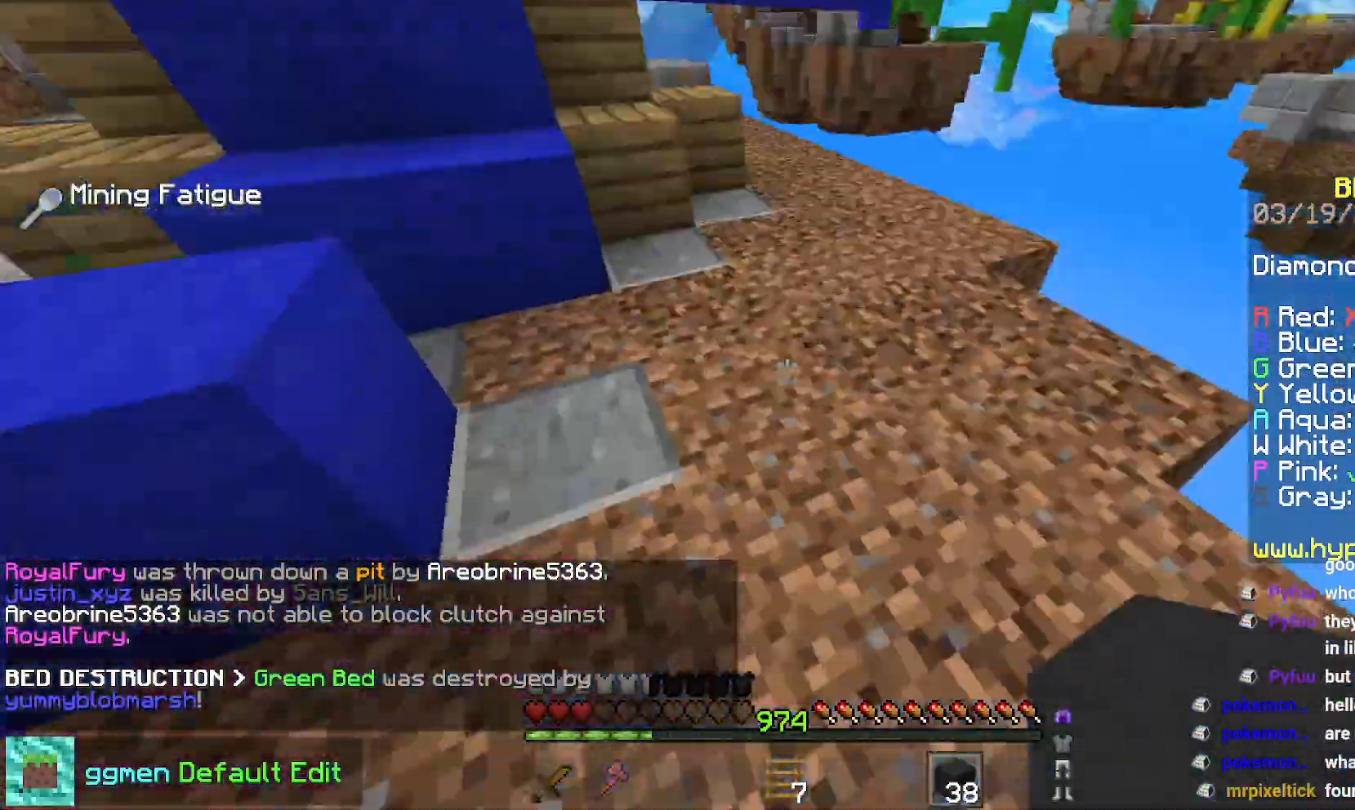
{"keys": ["right", "up"], "mouse": ["left"], "events": [[66, "right", "down"], [100, "mouse_left", "down"]]}
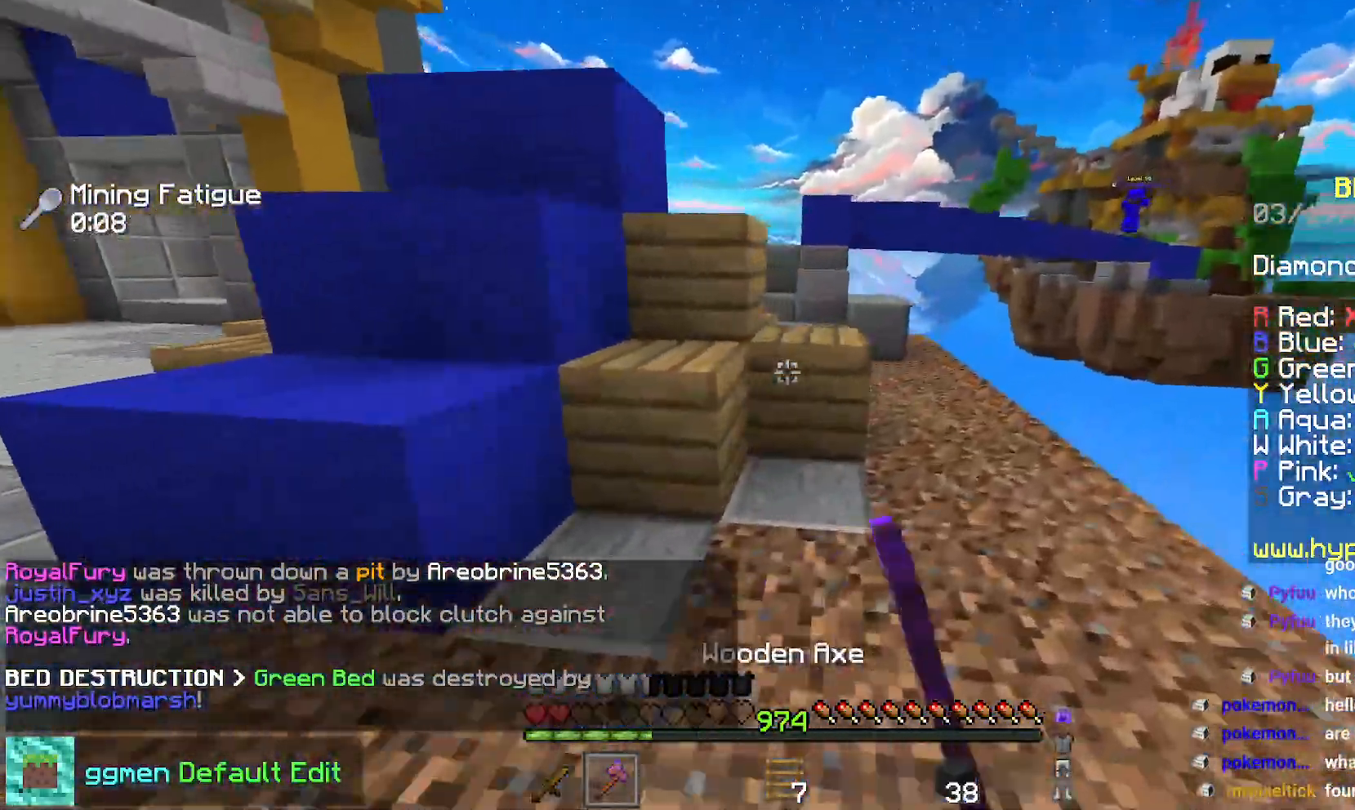
{"keys": ["right"], "mouse": ["left"], "events": [[401, "up", "up"]]}
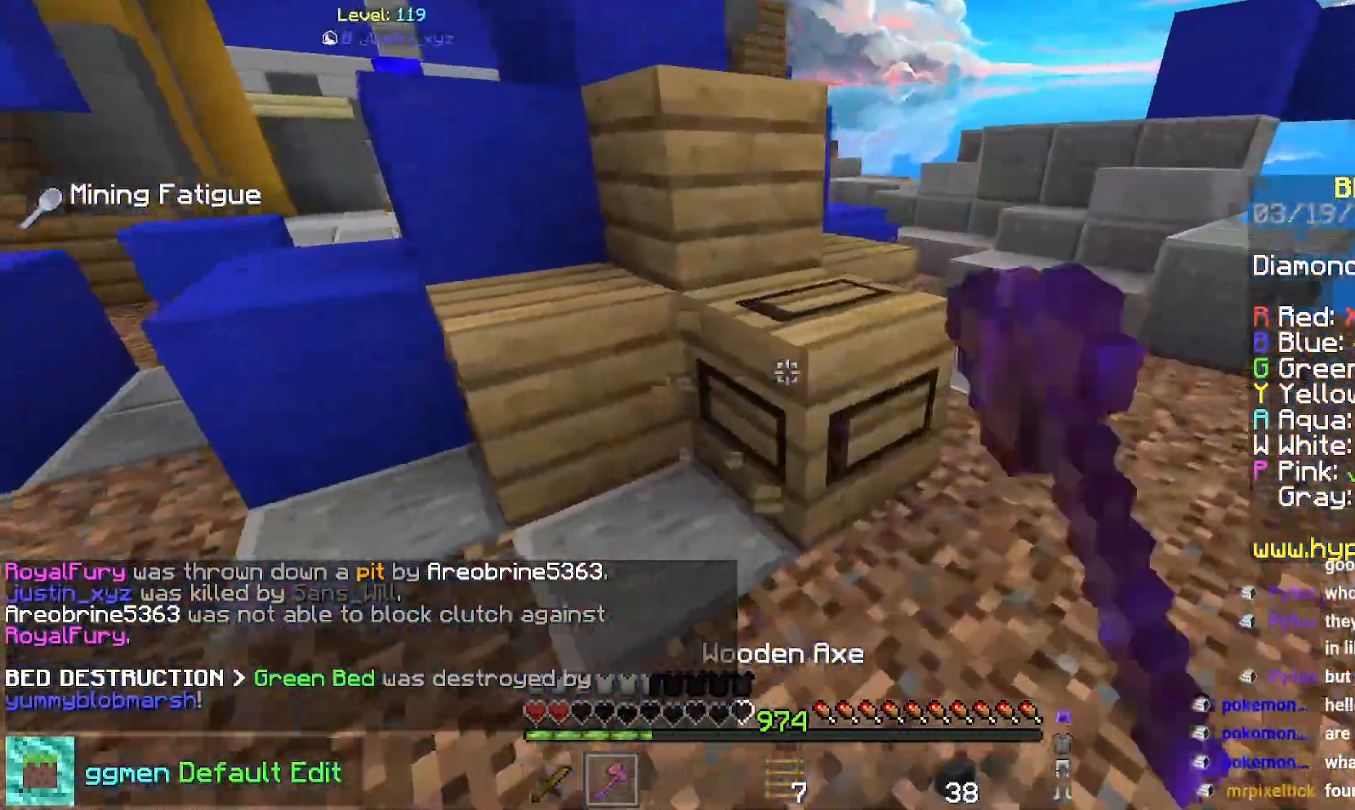
{"keys": ["down", "right"], "mouse": ["left"], "events": [[433, "down", "down"]]}
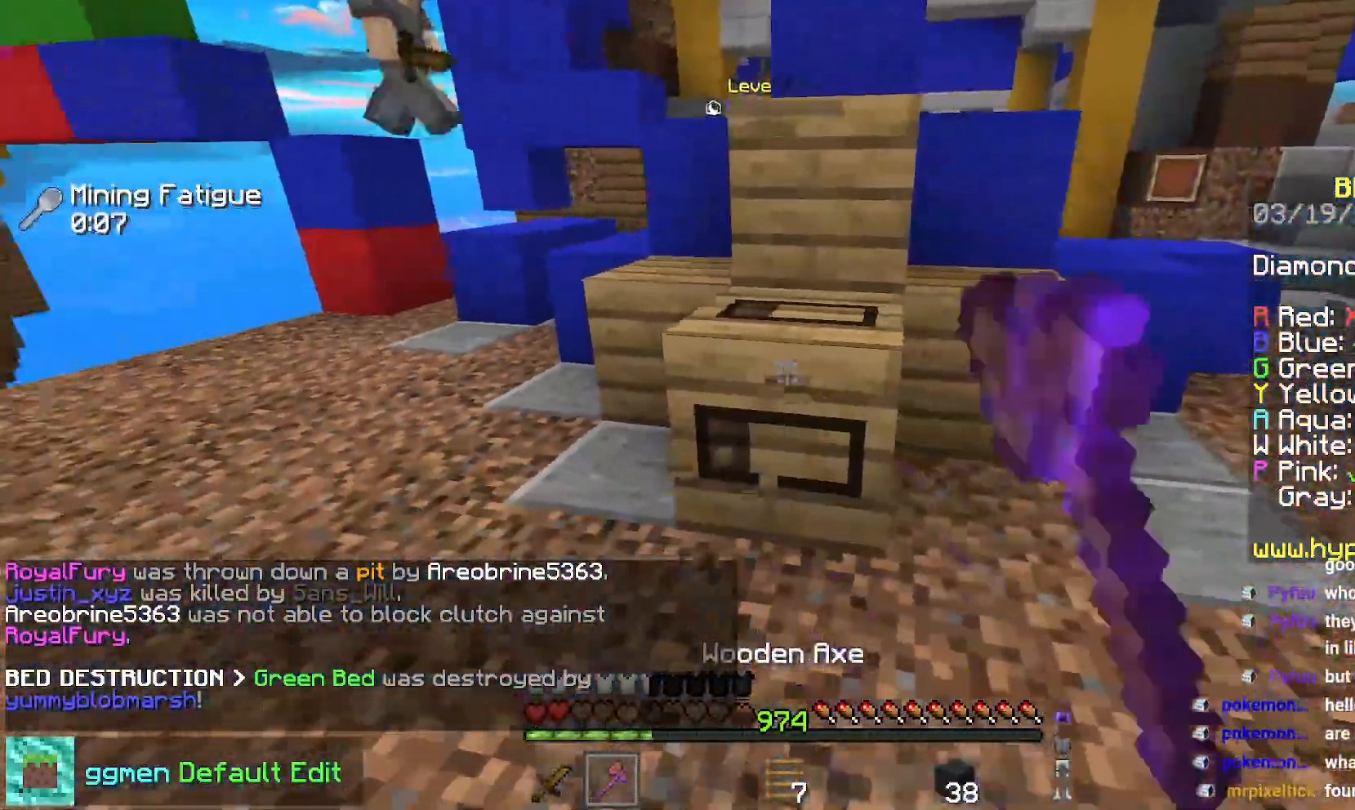
{"keys": ["down"], "mouse": [], "events": [[100, "right", "up"], [200, "mouse_left", "up"]]}
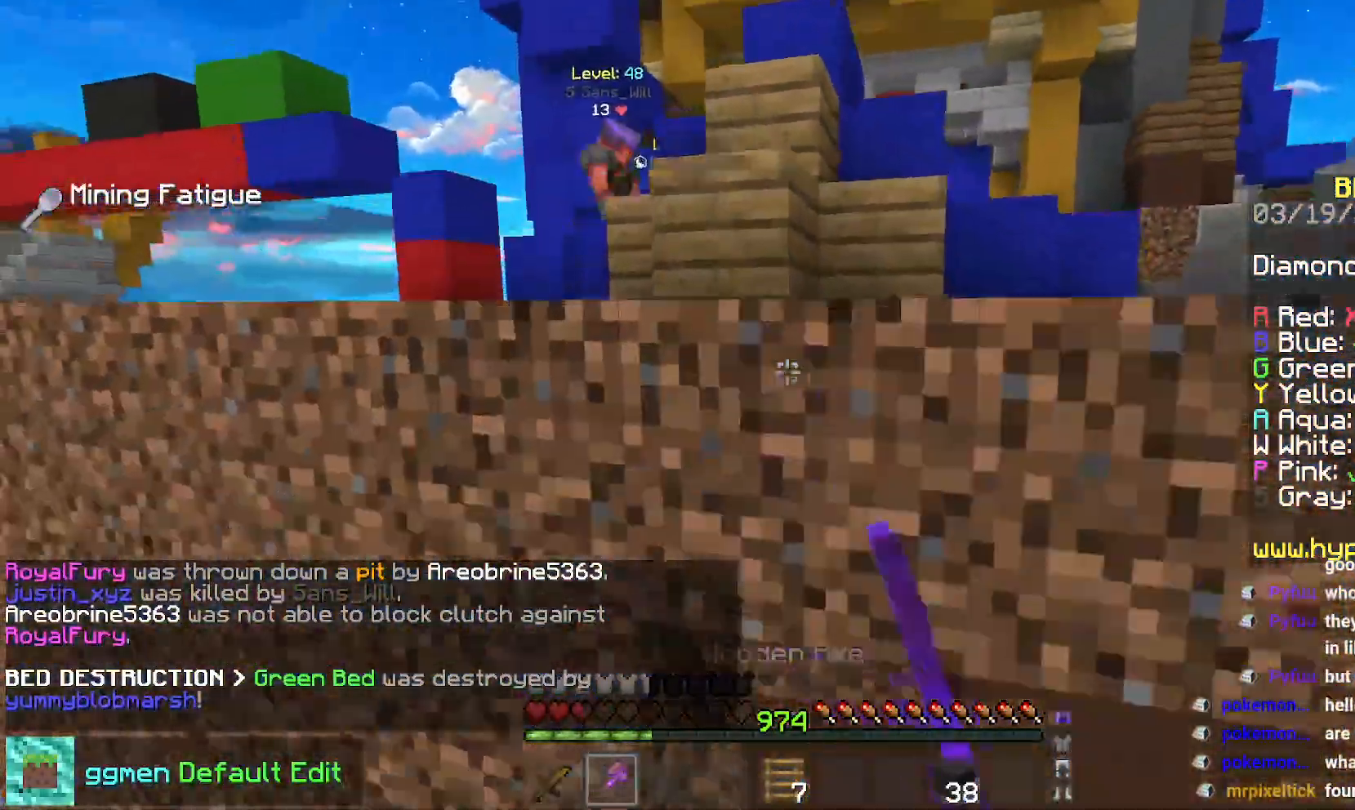
{"keys": [], "mouse": [], "events": [[300, "down", "up"]]}